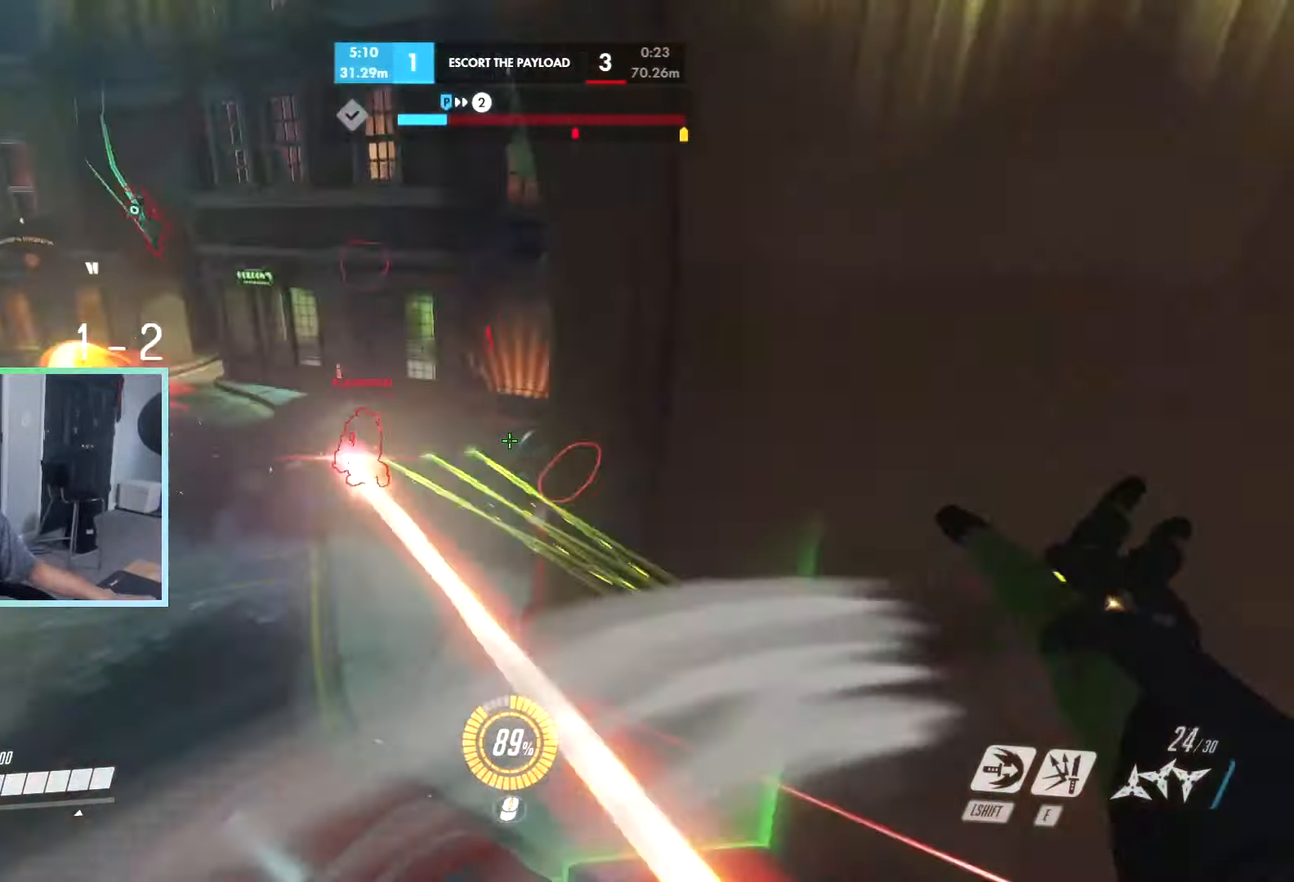
Gameplay with keyboard; each line is a JSON object with the keys held at the frame after it. "events" lists presses ("down") and releases ("up") of "a", "ctrl", "d", "e", "q", "r", "s", "shift", "space", "tab", "w", "x" and "z" between this image and that frame as [ms after this image, input, new state], when the widget could be followed in between. No other keys are recorded. Mouse input is not recorded.
{"keys": ["a", "w"]}
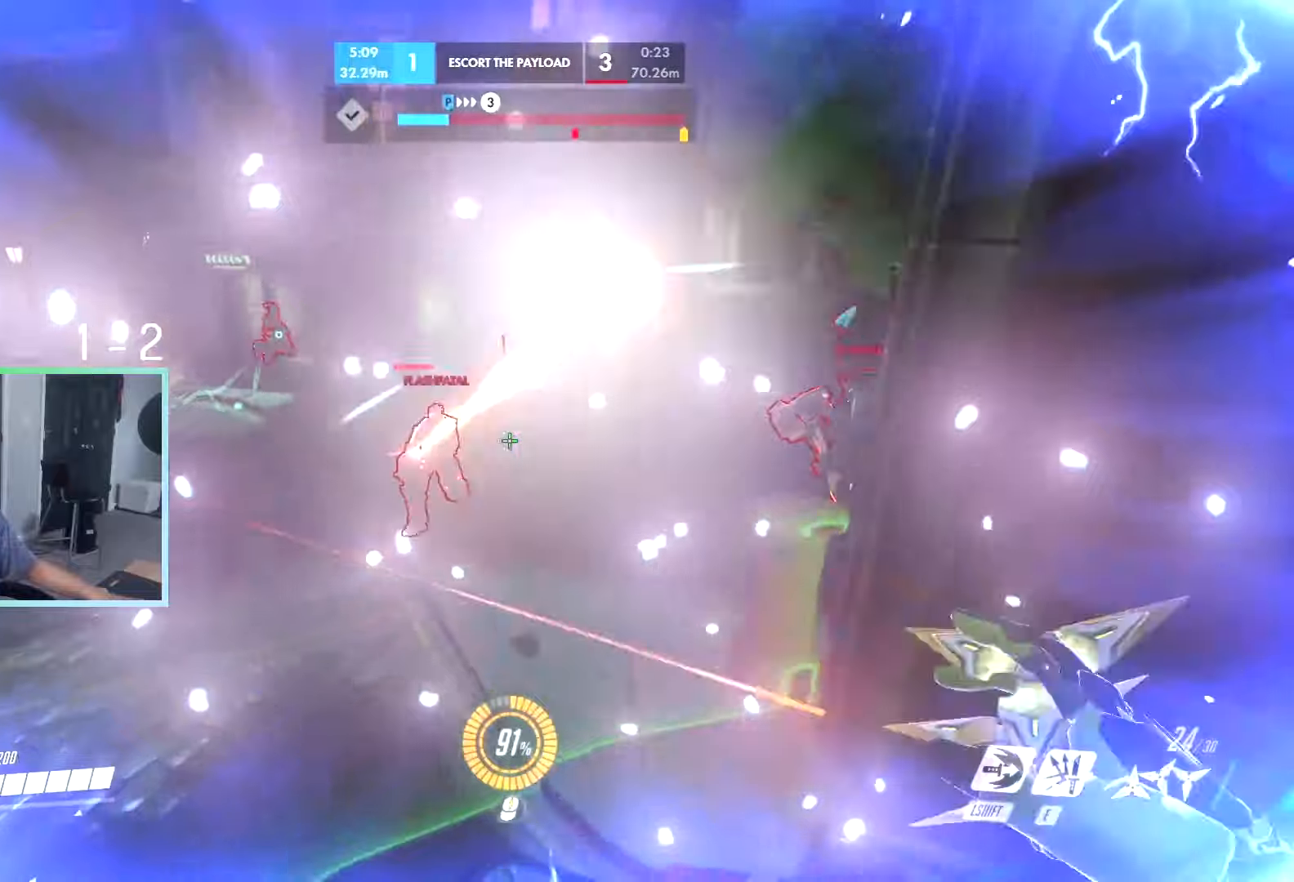
{"keys": ["d", "s"], "events": [[50, "space", "down"], [117, "a", "up"], [117, "space", "up"], [217, "shift", "down"], [300, "d", "down"], [300, "shift", "up"], [350, "w", "up"], [500, "s", "down"]]}
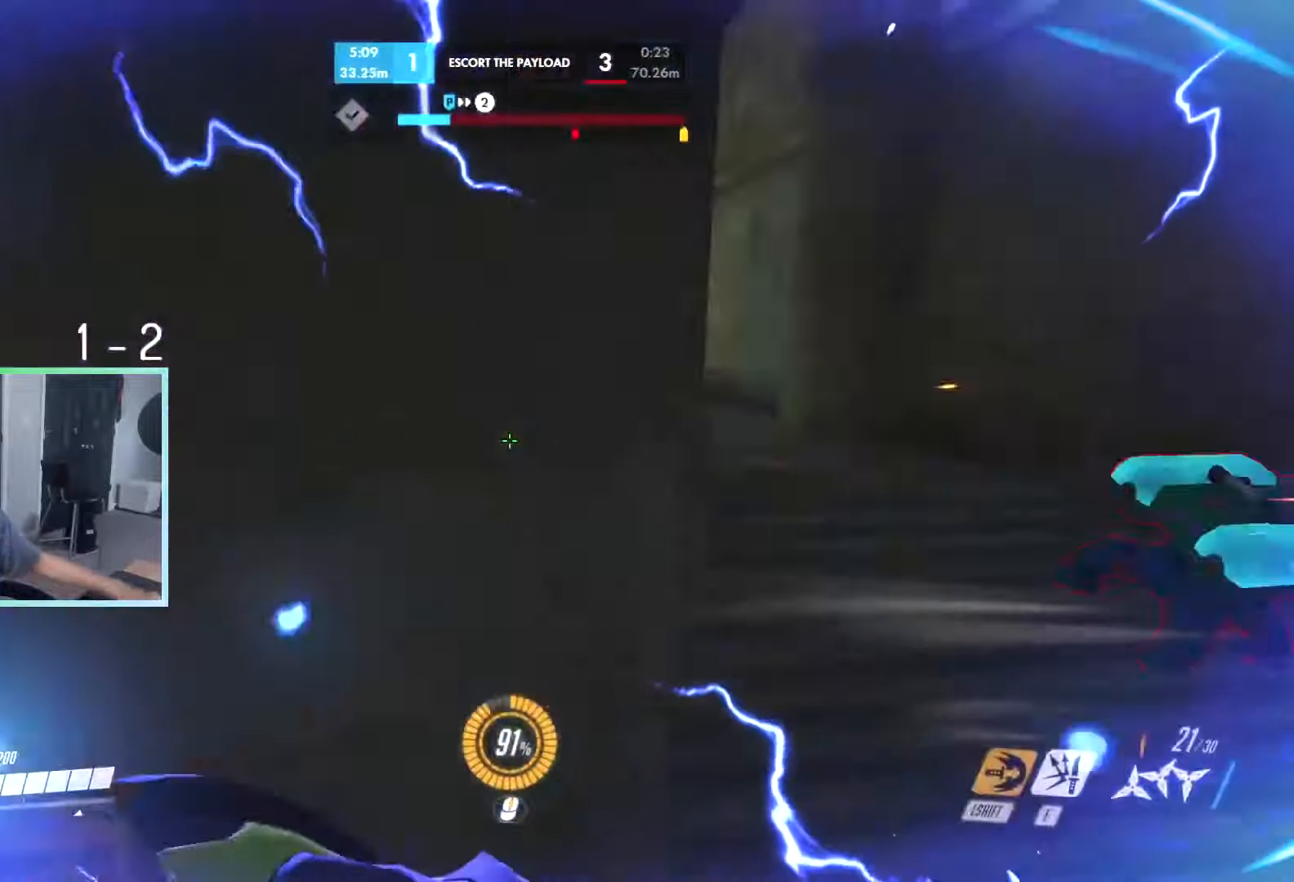
{"keys": ["a", "w"], "events": [[34, "s", "up"], [117, "a", "down"], [117, "w", "down"], [184, "d", "up"], [367, "w", "up"], [450, "w", "down"]]}
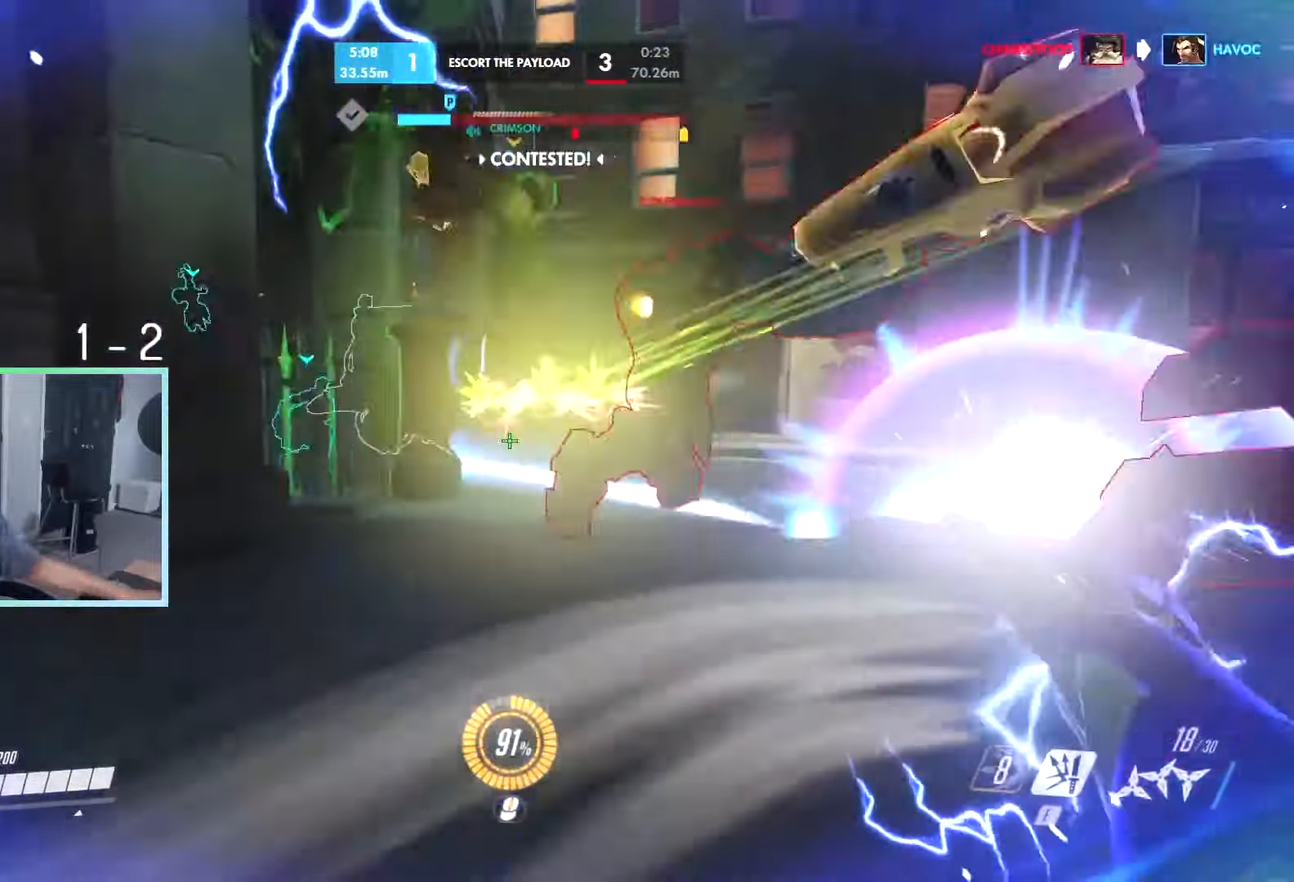
{"keys": ["a", "w"], "events": [[17, "a", "up"], [34, "space", "down"], [100, "space", "up"], [367, "a", "down"]]}
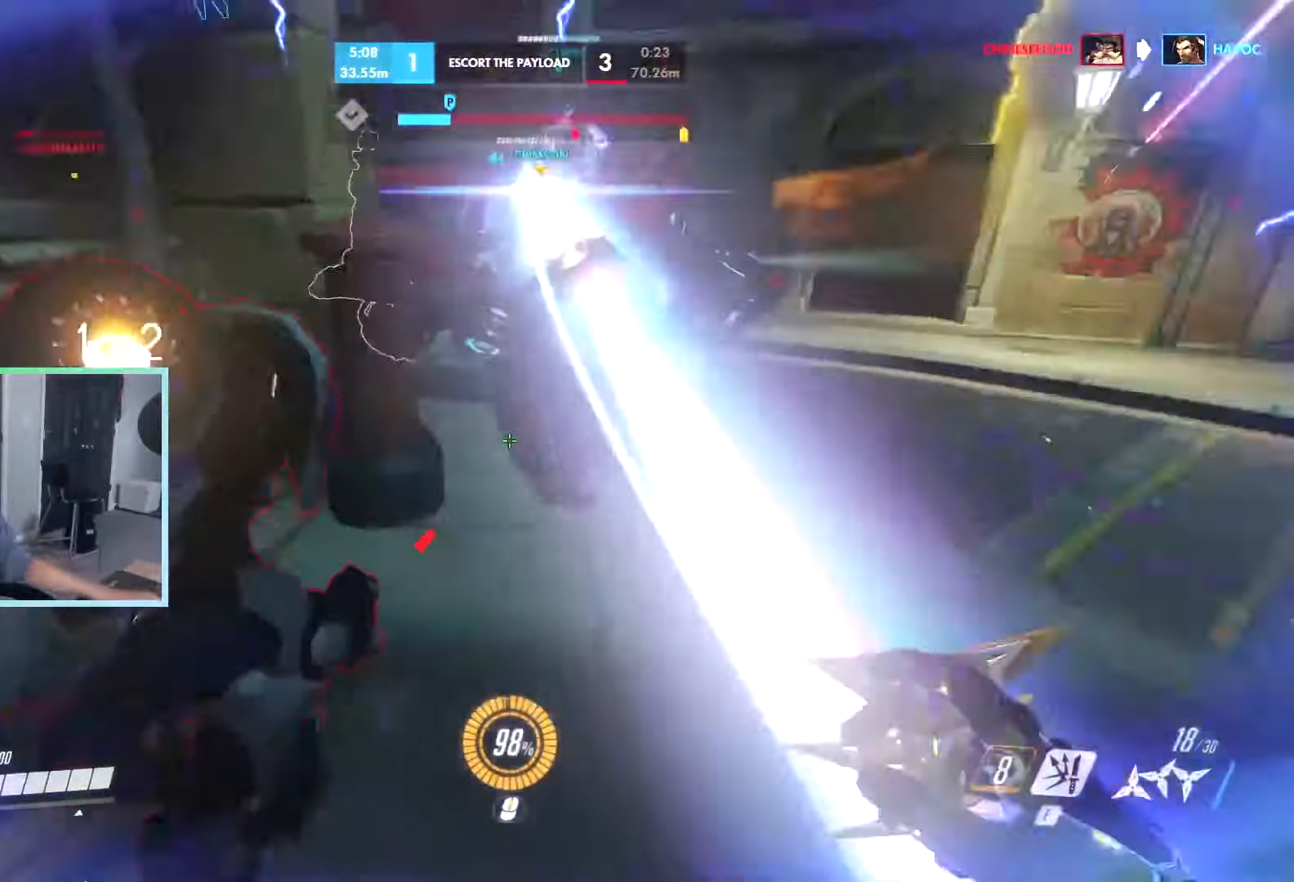
{"keys": ["a", "space", "w"], "events": [[84, "space", "down"], [200, "w", "up"], [267, "space", "up"], [284, "space", "down"], [284, "w", "down"], [350, "a", "up"], [450, "a", "down"]]}
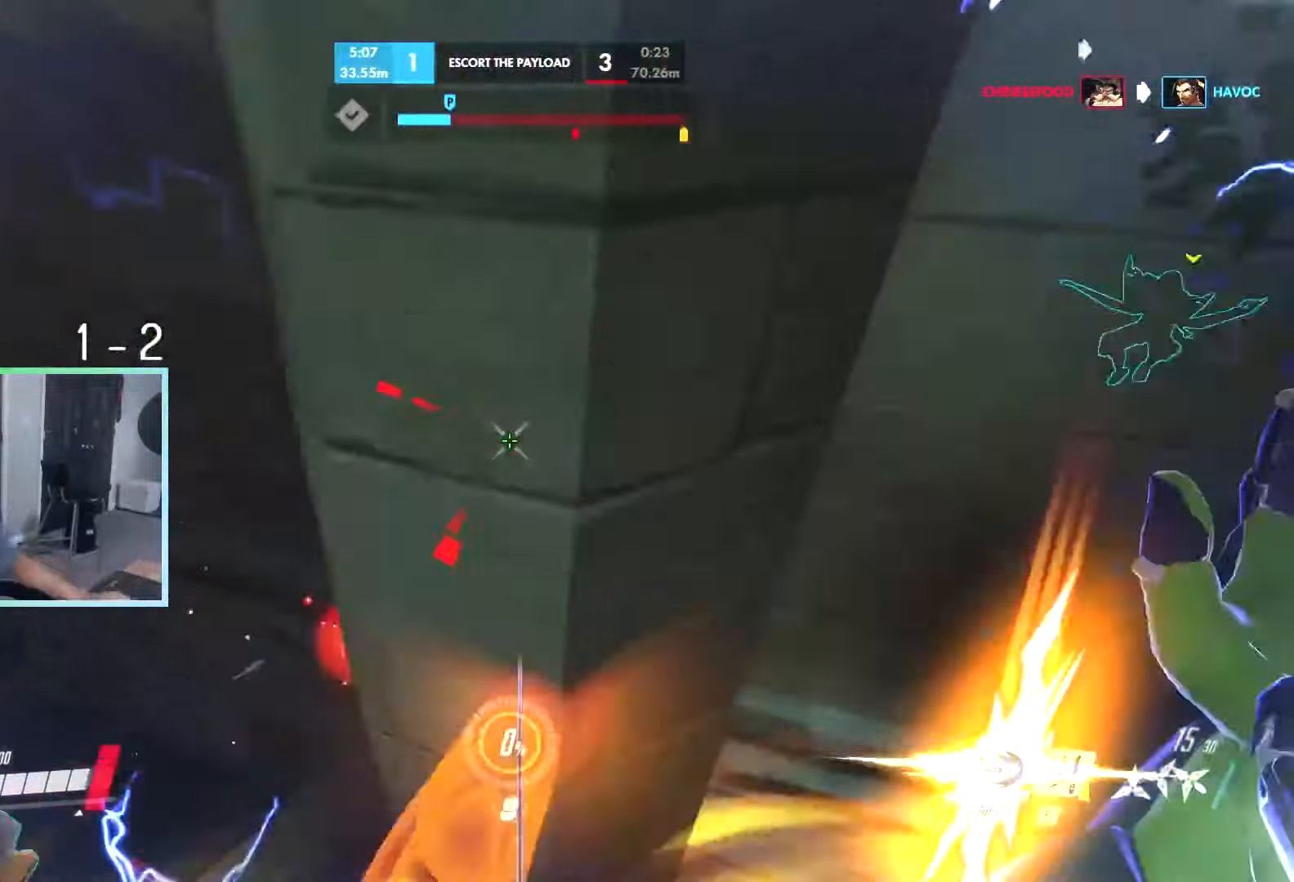
{"keys": ["w"], "events": [[67, "space", "up"], [84, "a", "up"], [84, "d", "down"], [117, "w", "up"], [417, "d", "up"], [417, "w", "down"]]}
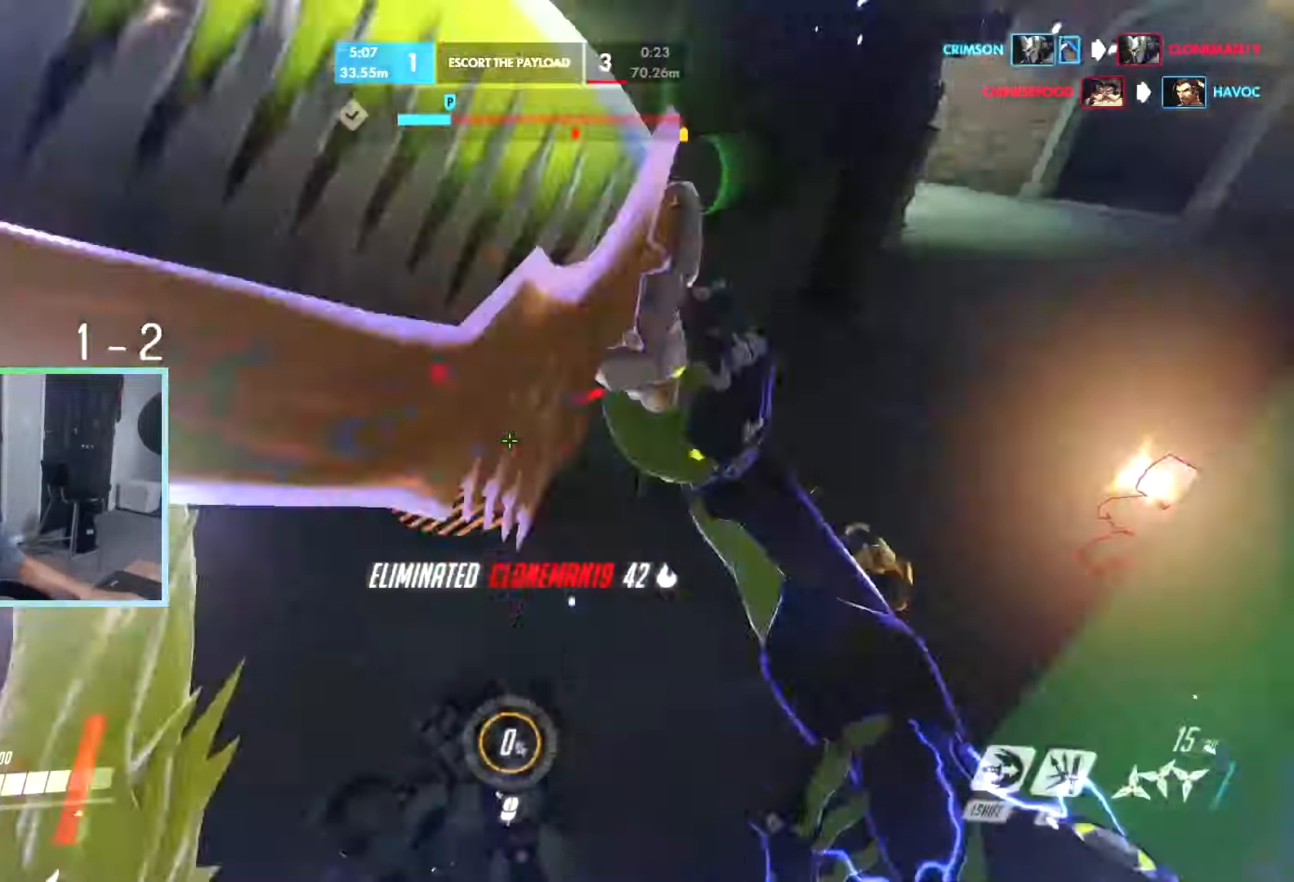
{"keys": ["e", "w"], "events": [[34, "a", "down"], [84, "d", "down"], [150, "a", "up"], [150, "d", "up"], [484, "e", "down"]]}
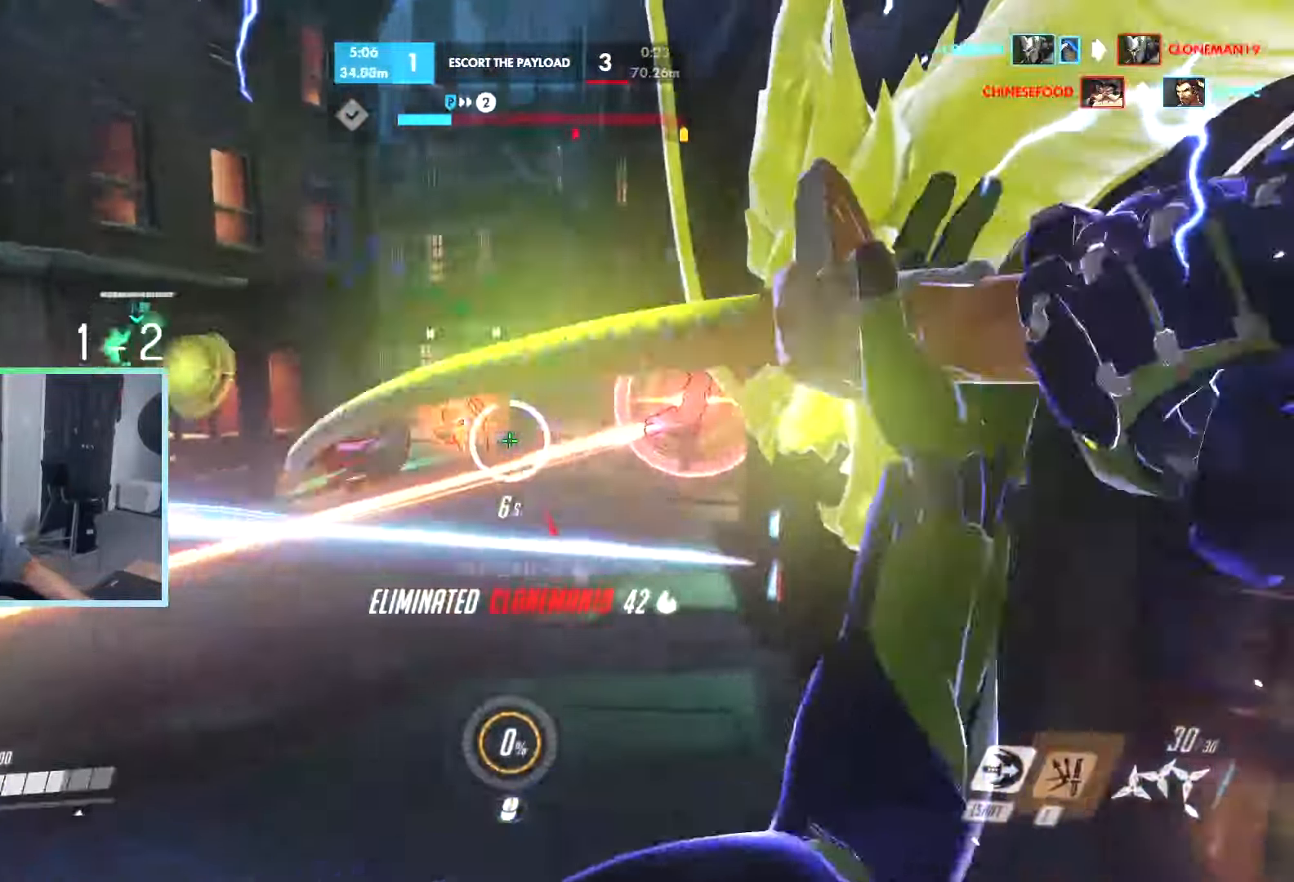
{"keys": ["w"], "events": [[34, "e", "up"], [217, "d", "down"], [450, "d", "up"]]}
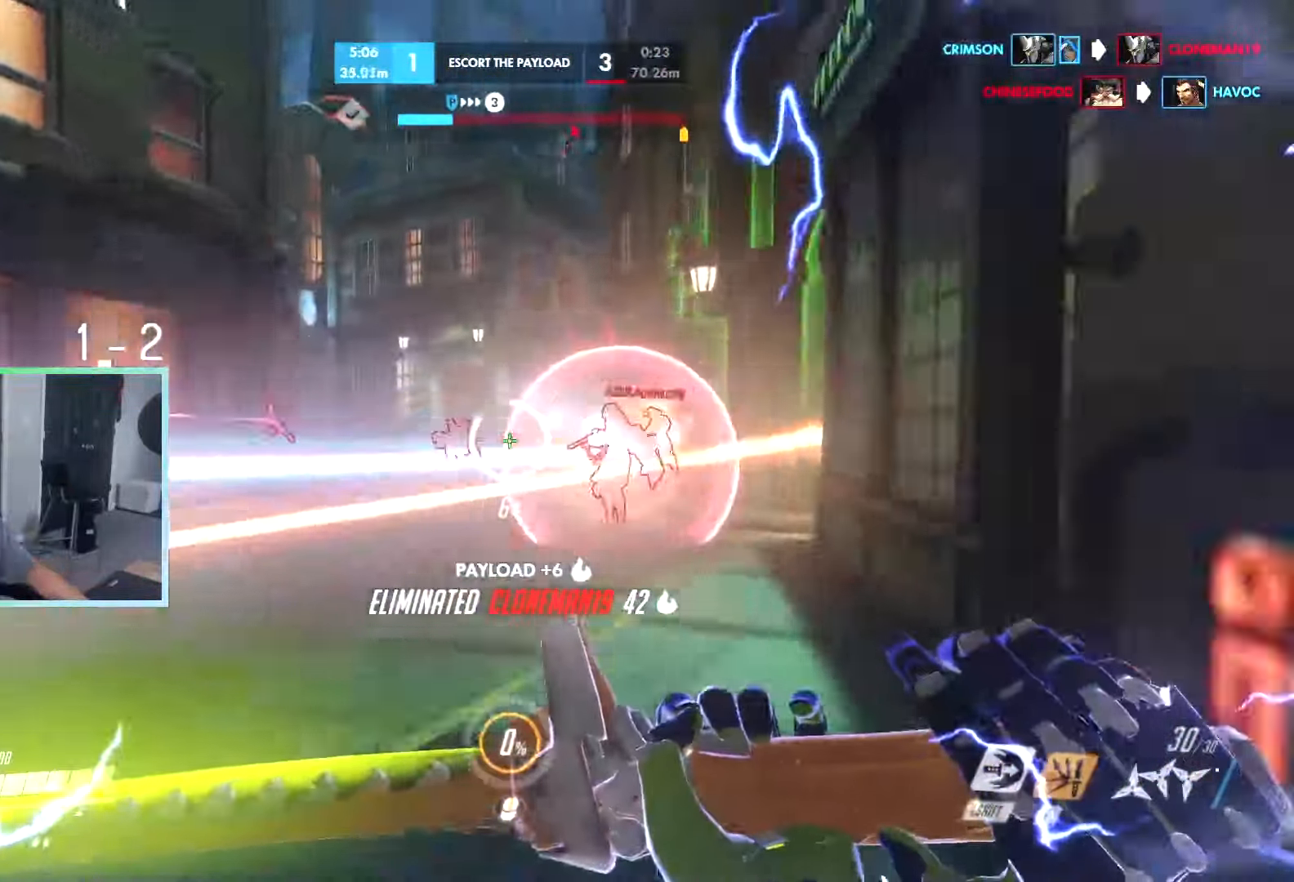
{"keys": ["d", "w"], "events": [[367, "shift", "down"], [467, "d", "down"], [467, "shift", "up"]]}
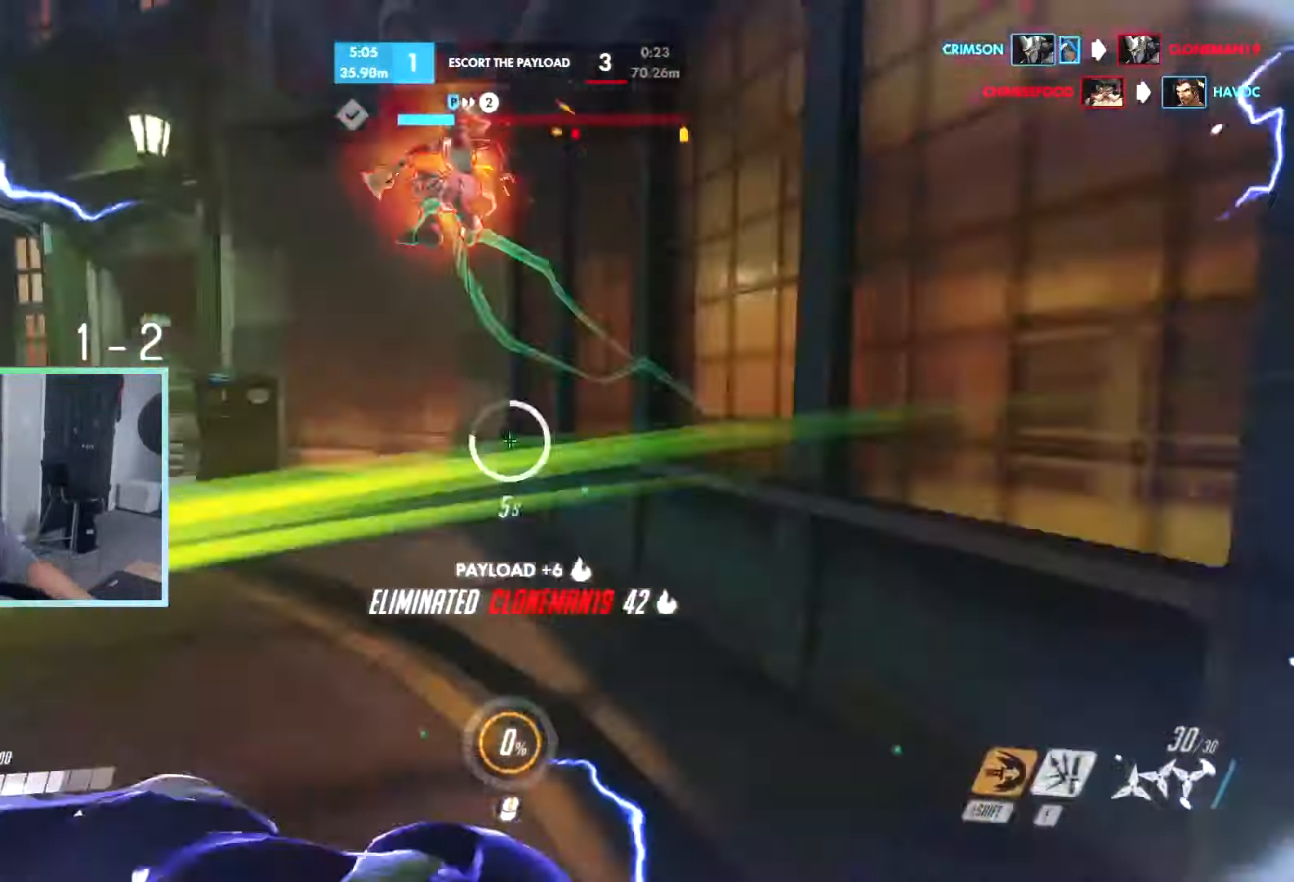
{"keys": ["a", "w"], "events": [[17, "w", "up"], [334, "a", "down"], [384, "d", "up"], [384, "w", "down"]]}
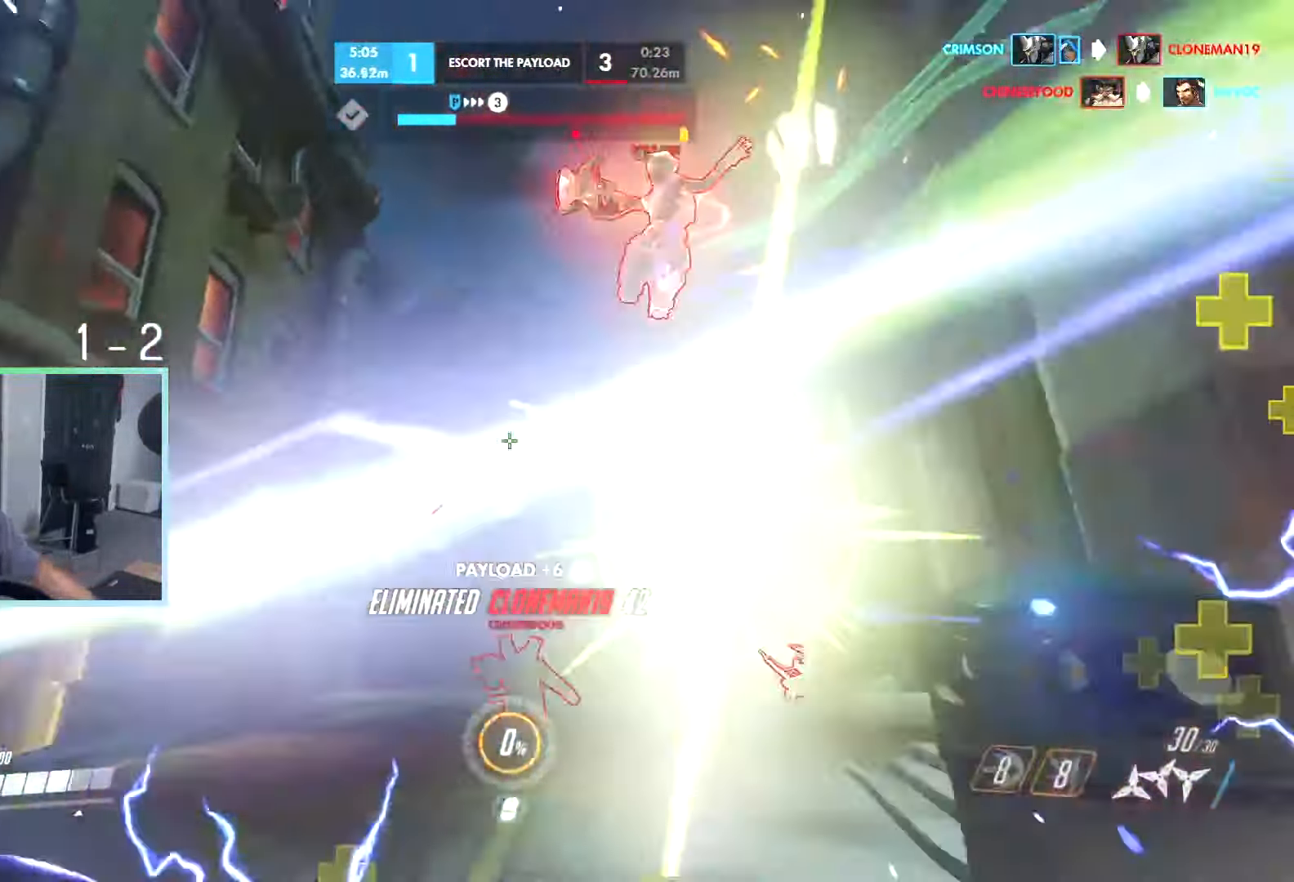
{"keys": ["w"], "events": [[67, "a", "up"], [450, "d", "down"], [500, "d", "up"]]}
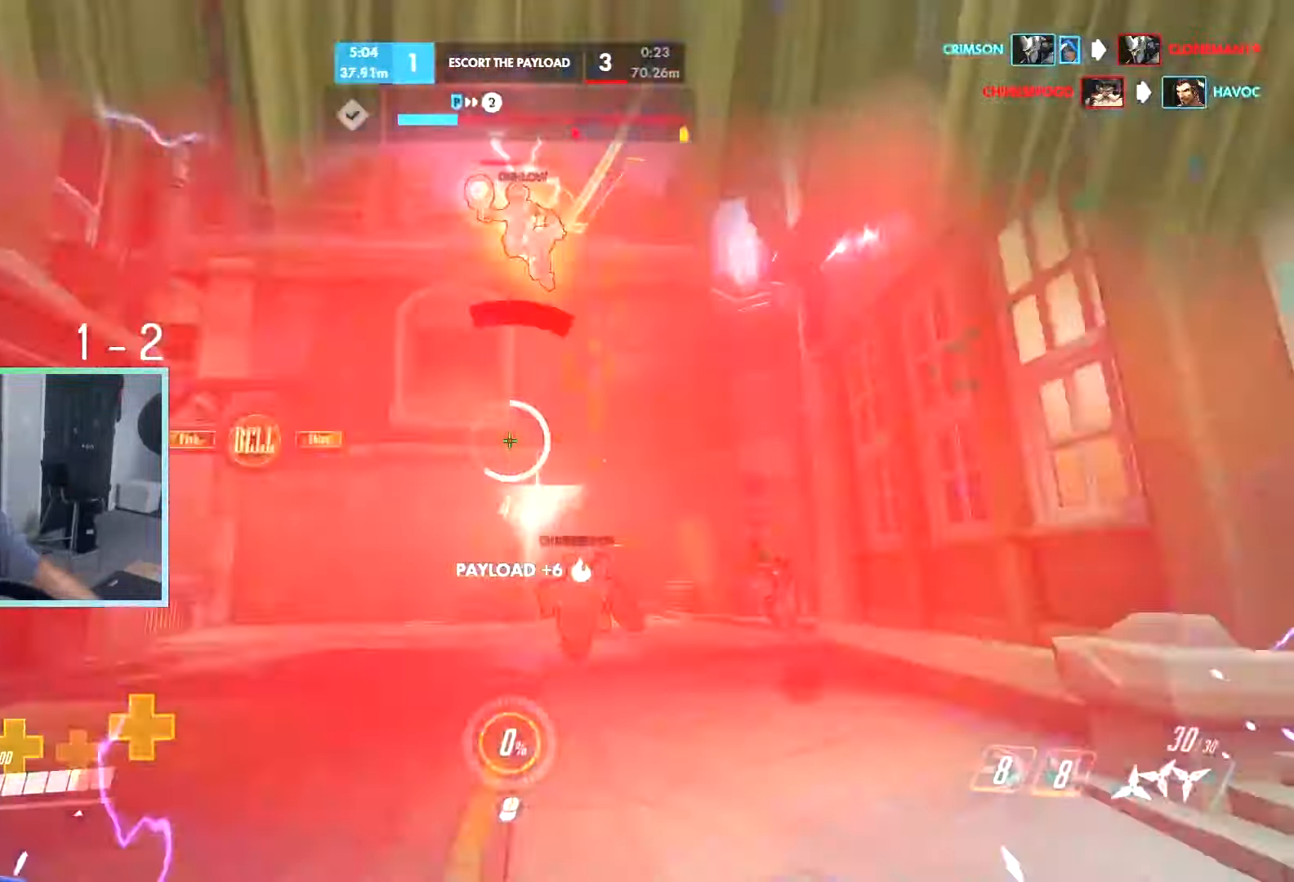
{"keys": ["a", "space", "w"]}
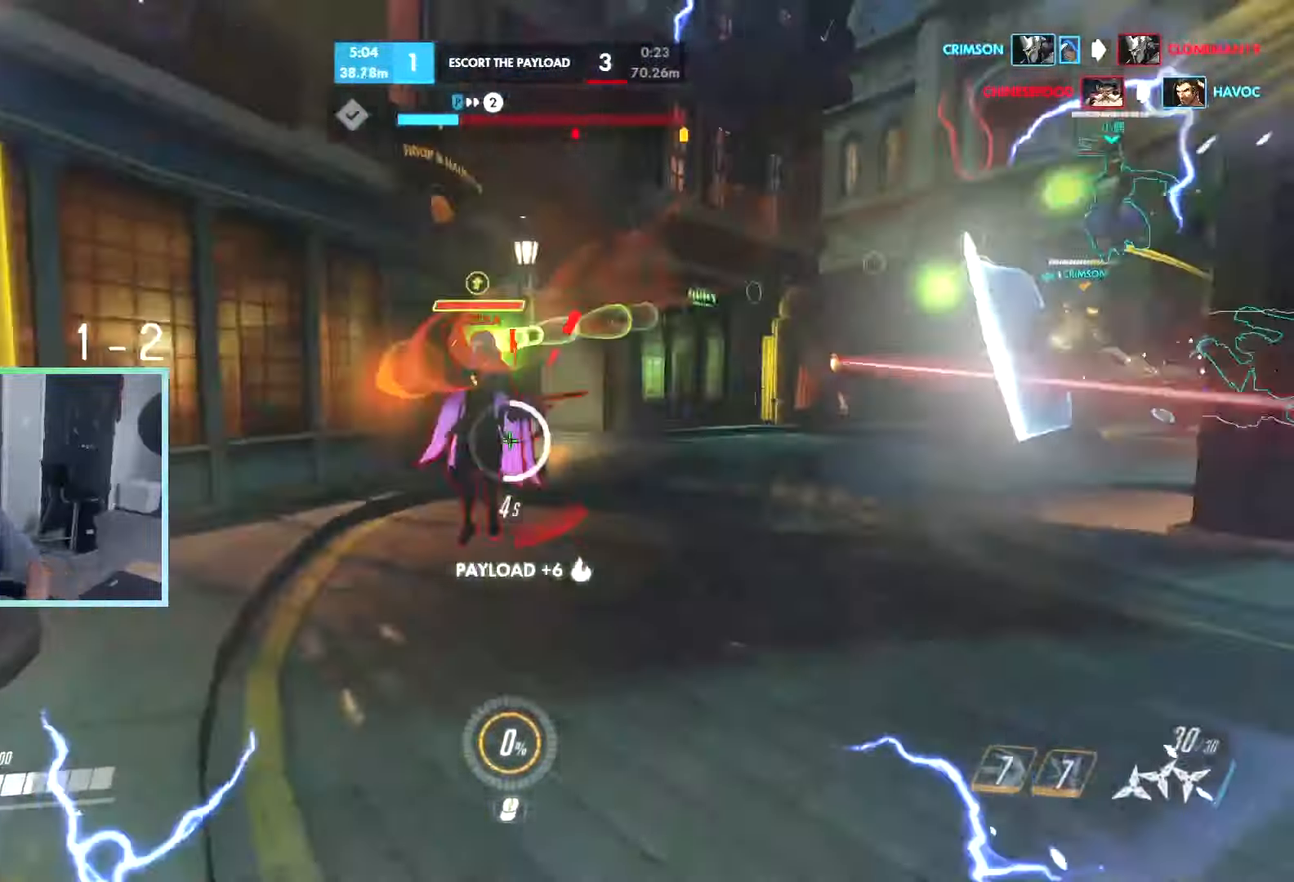
{"keys": ["d"], "events": [[16, "a", "up"], [50, "a", "down"], [83, "a", "up"], [100, "space", "up"], [200, "space", "down"], [250, "w", "up"], [283, "d", "down"], [300, "a", "down"], [300, "space", "up"], [333, "s", "down"], [433, "a", "up"], [483, "s", "up"]]}
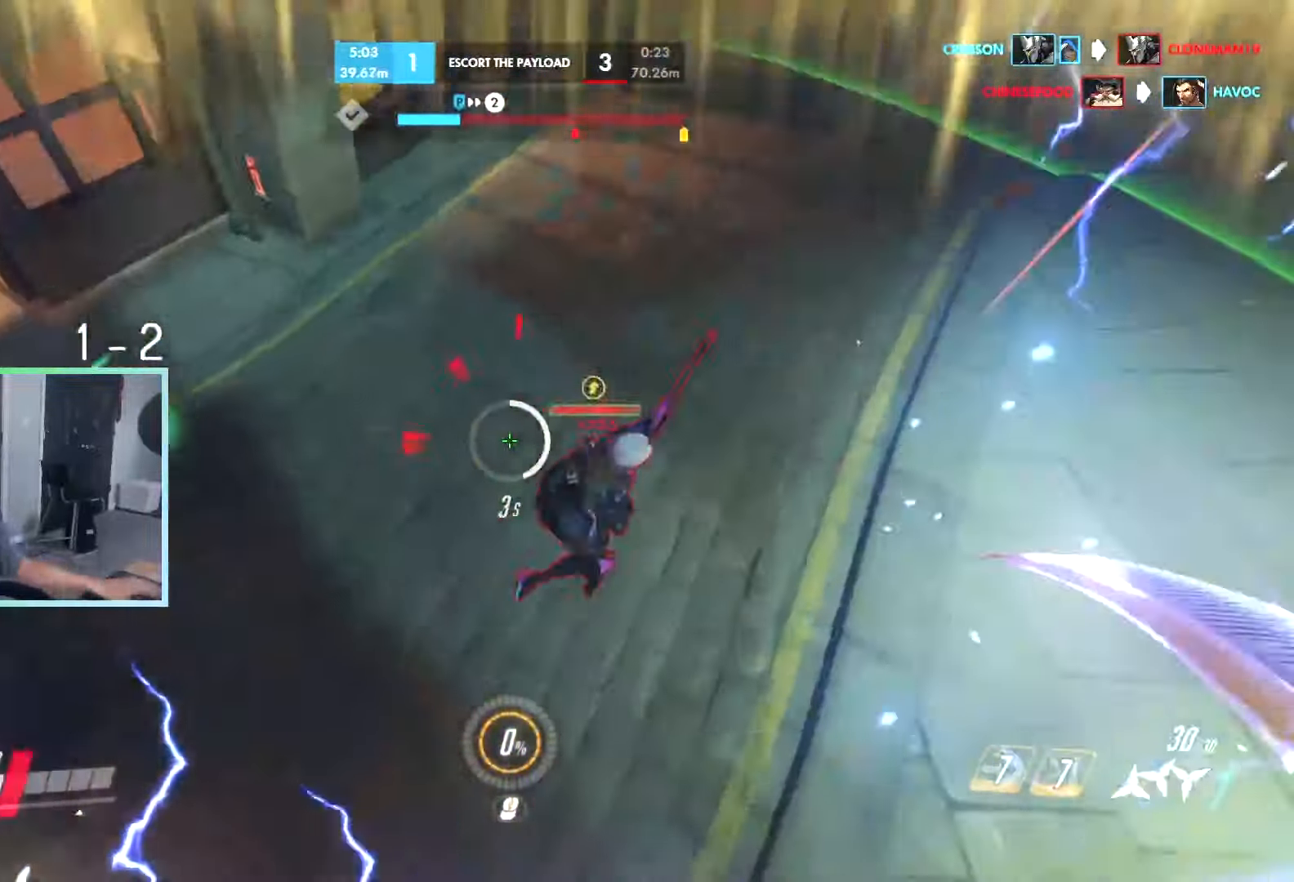
{"keys": ["w"], "events": [[50, "w", "down"], [66, "d", "up"], [350, "shift", "down"], [450, "shift", "up"]]}
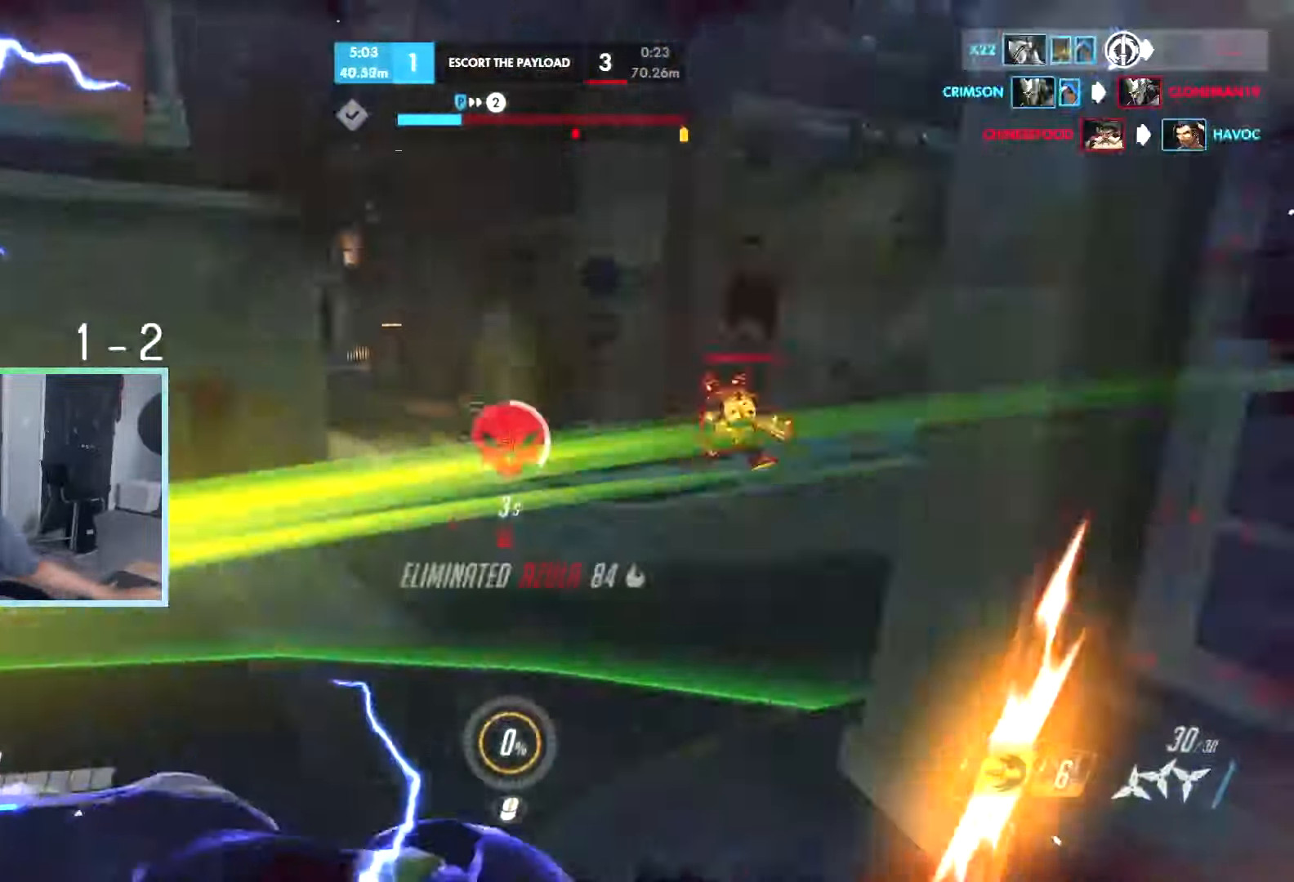
{"keys": ["d", "space", "w"], "events": [[133, "d", "down"], [233, "d", "up"], [316, "space", "down"], [366, "space", "up"], [466, "d", "down"], [466, "space", "down"]]}
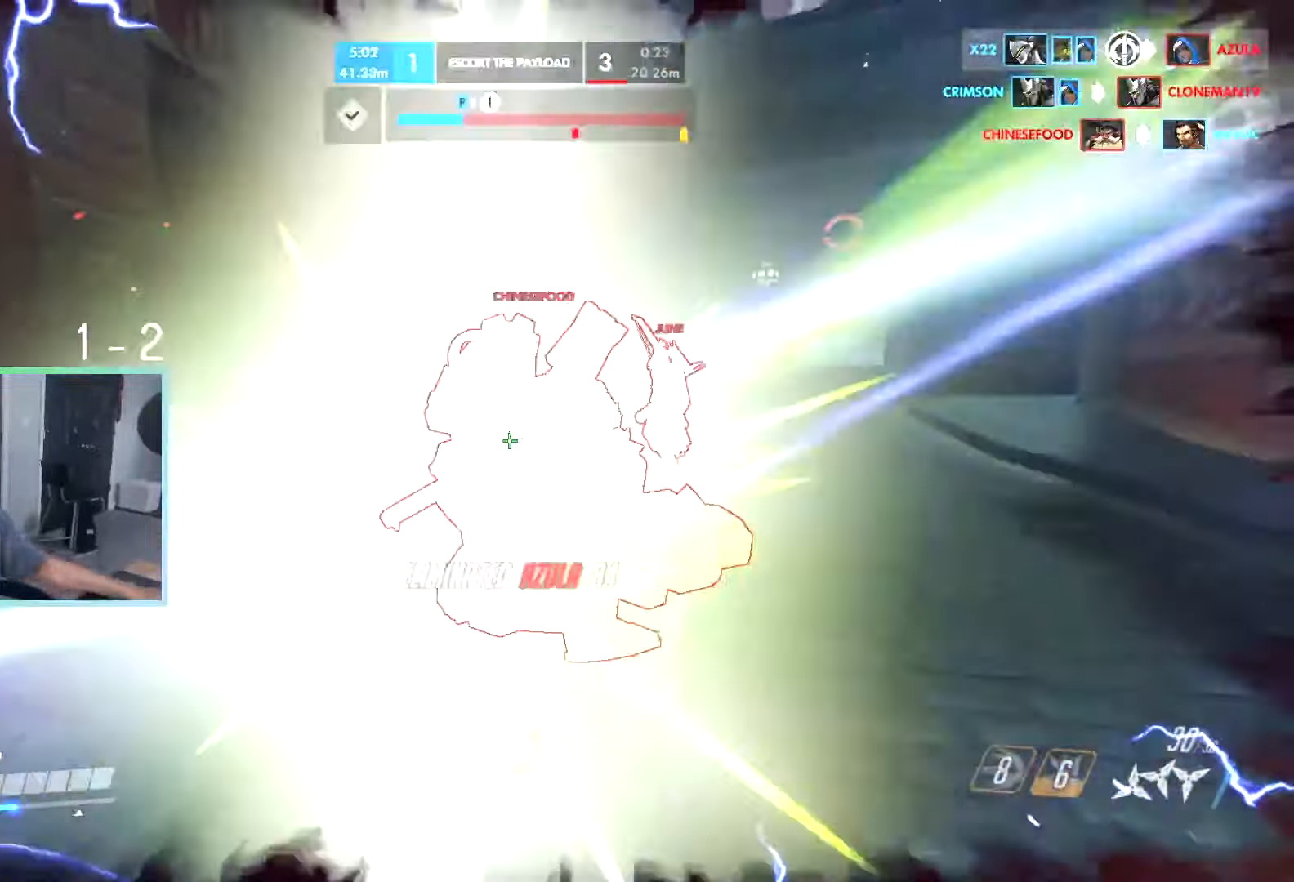
{"keys": ["w"], "events": [[16, "space", "up"], [50, "w", "up"], [100, "space", "down"], [150, "space", "up"], [233, "space", "down"], [283, "space", "up"], [316, "a", "down"], [383, "d", "up"], [433, "w", "down"], [483, "a", "up"]]}
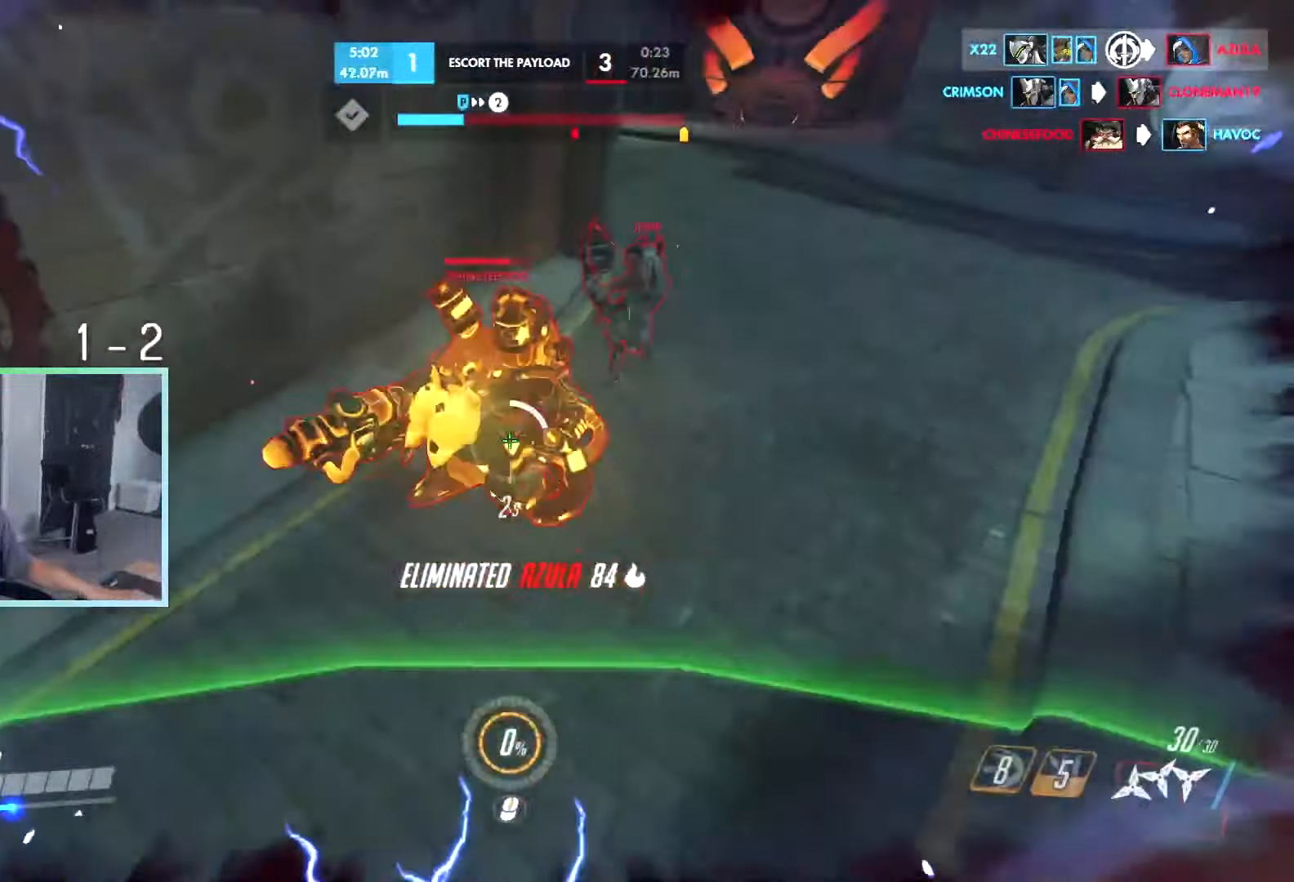
{"keys": ["a", "s"]}
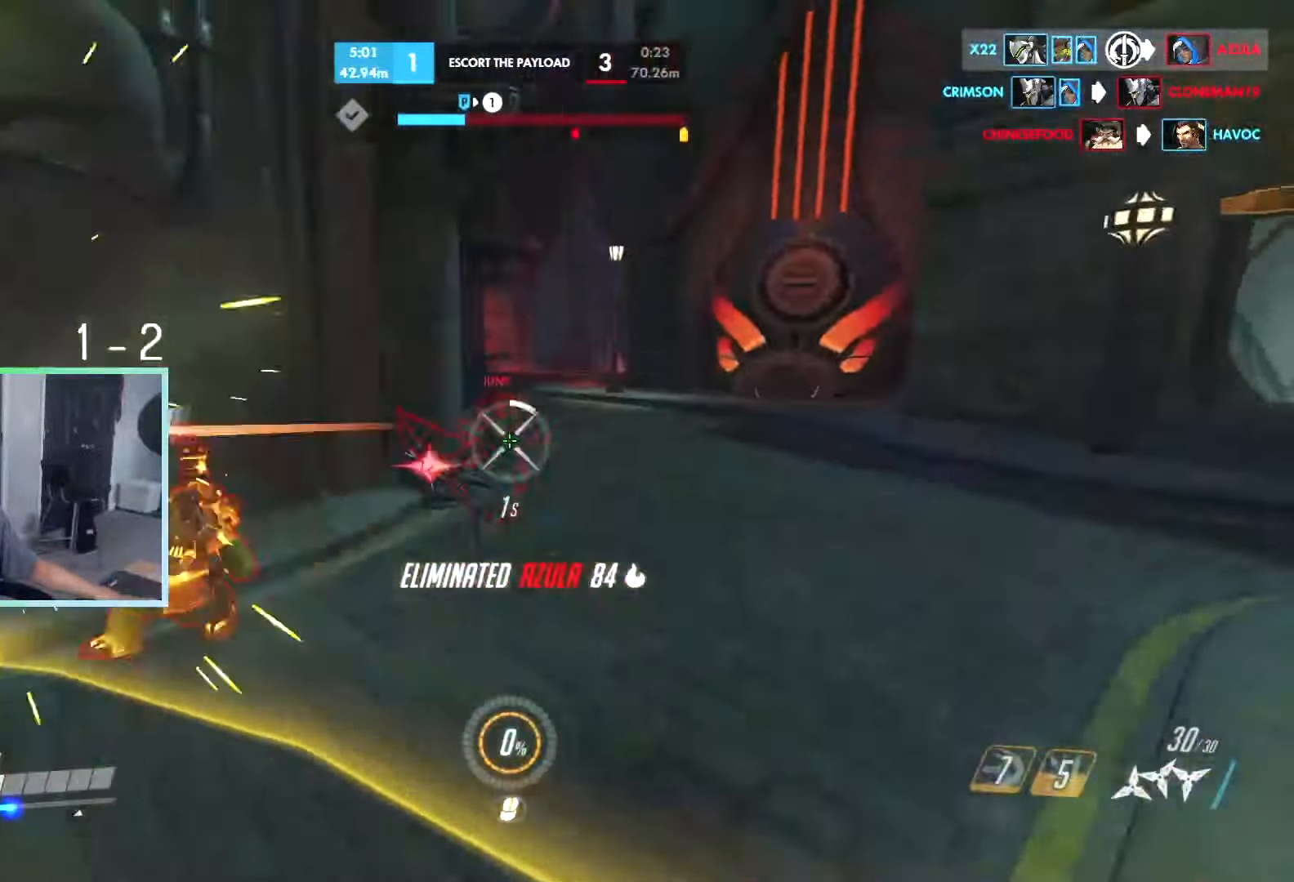
{"keys": ["w"], "events": [[33, "s", "up"], [366, "a", "up"], [366, "w", "down"]]}
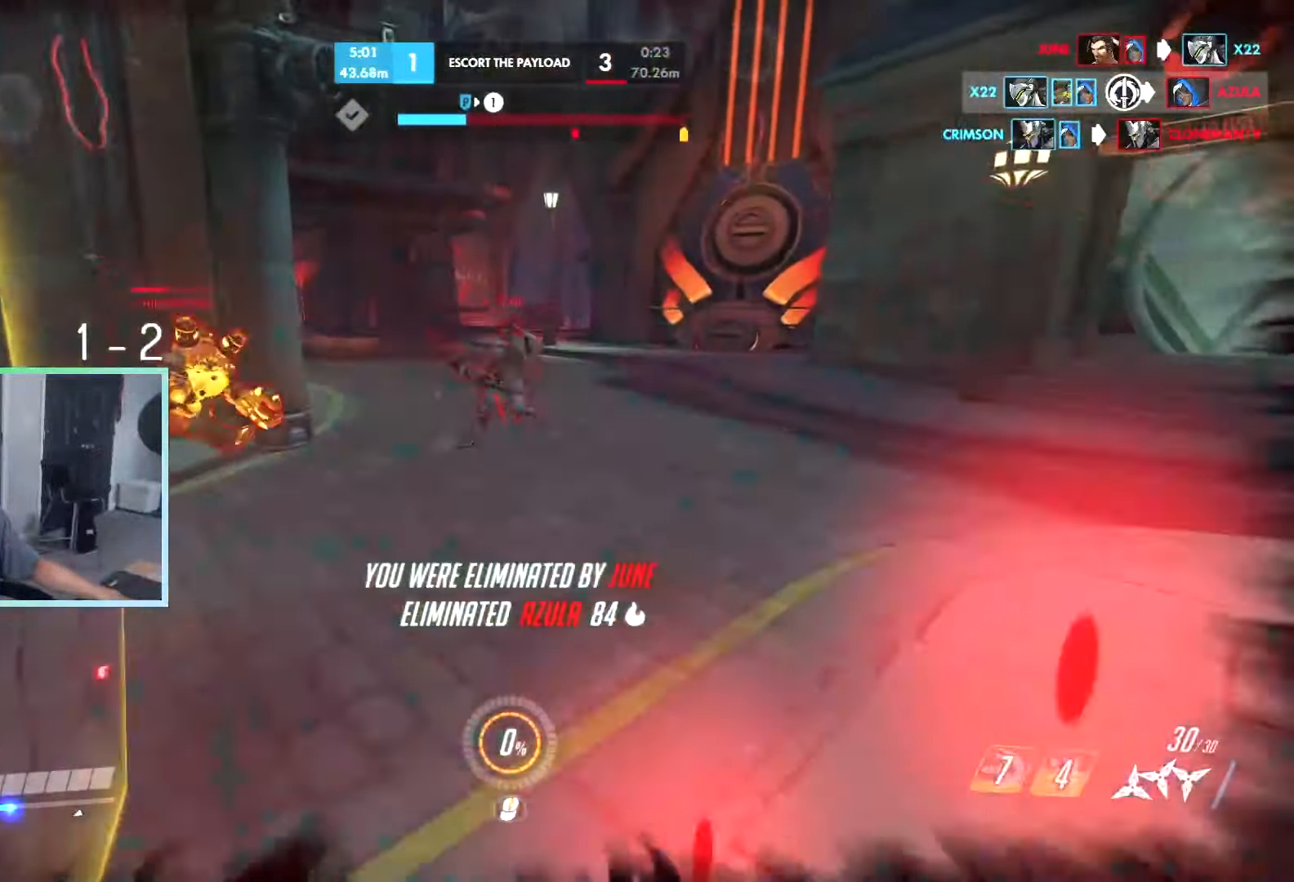
{"keys": ["space"], "events": [[50, "w", "up"], [433, "space", "down"]]}
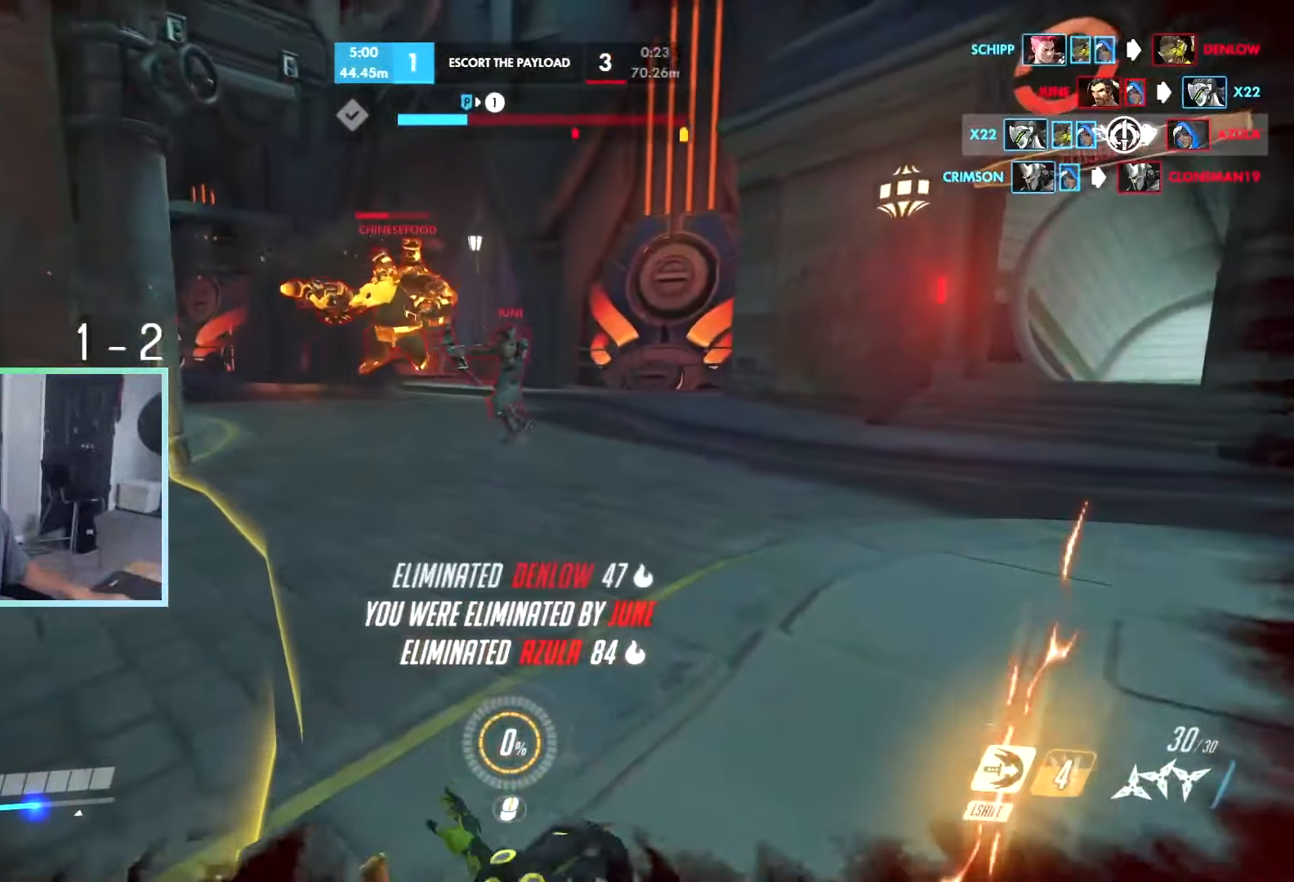
{"keys": ["space"], "events": [[33, "space", "up"], [116, "space", "down"], [216, "space", "up"], [300, "space", "down"], [350, "space", "up"], [500, "space", "down"]]}
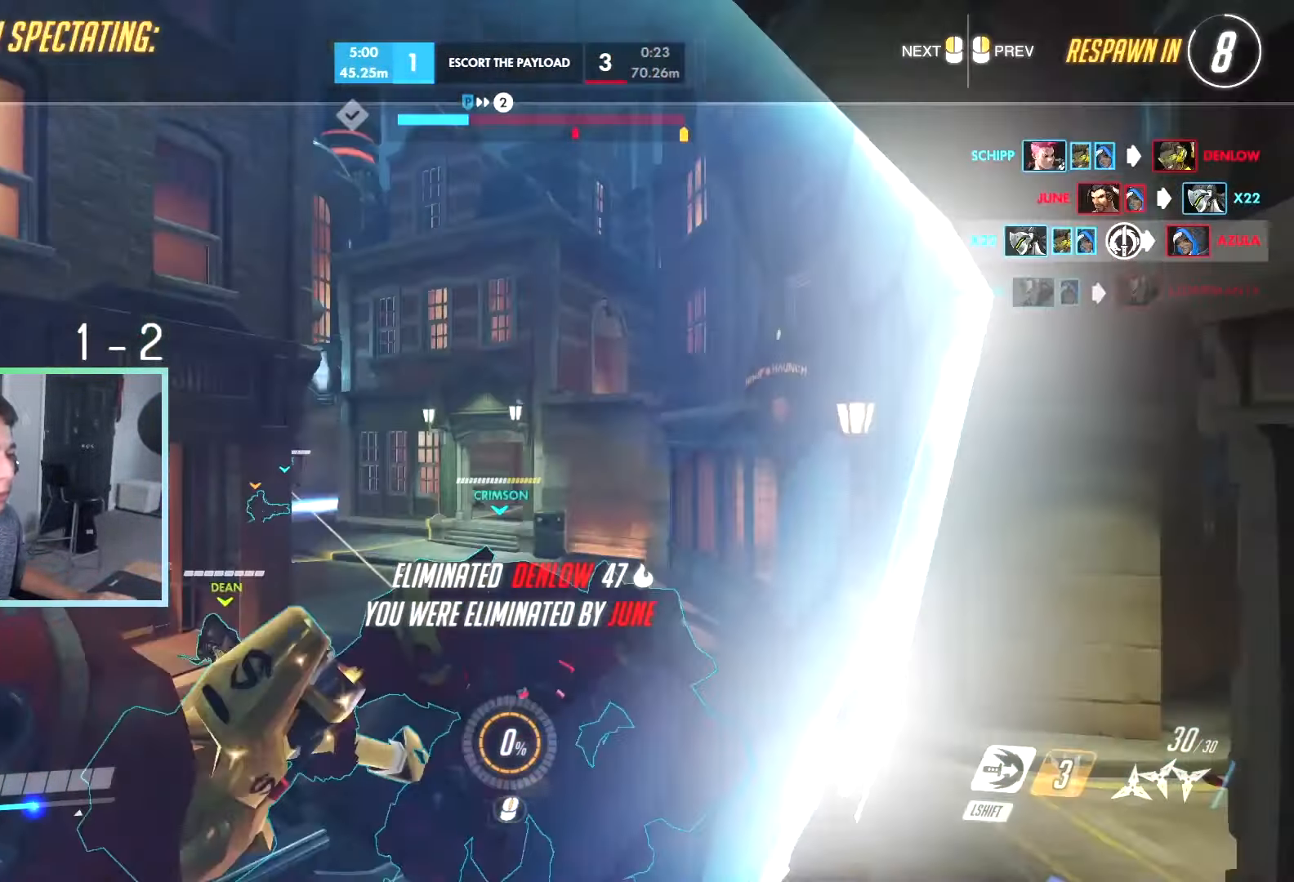
{"keys": [], "events": [[33, "space", "up"], [133, "space", "down"], [183, "space", "up"], [316, "space", "down"], [366, "space", "up"]]}
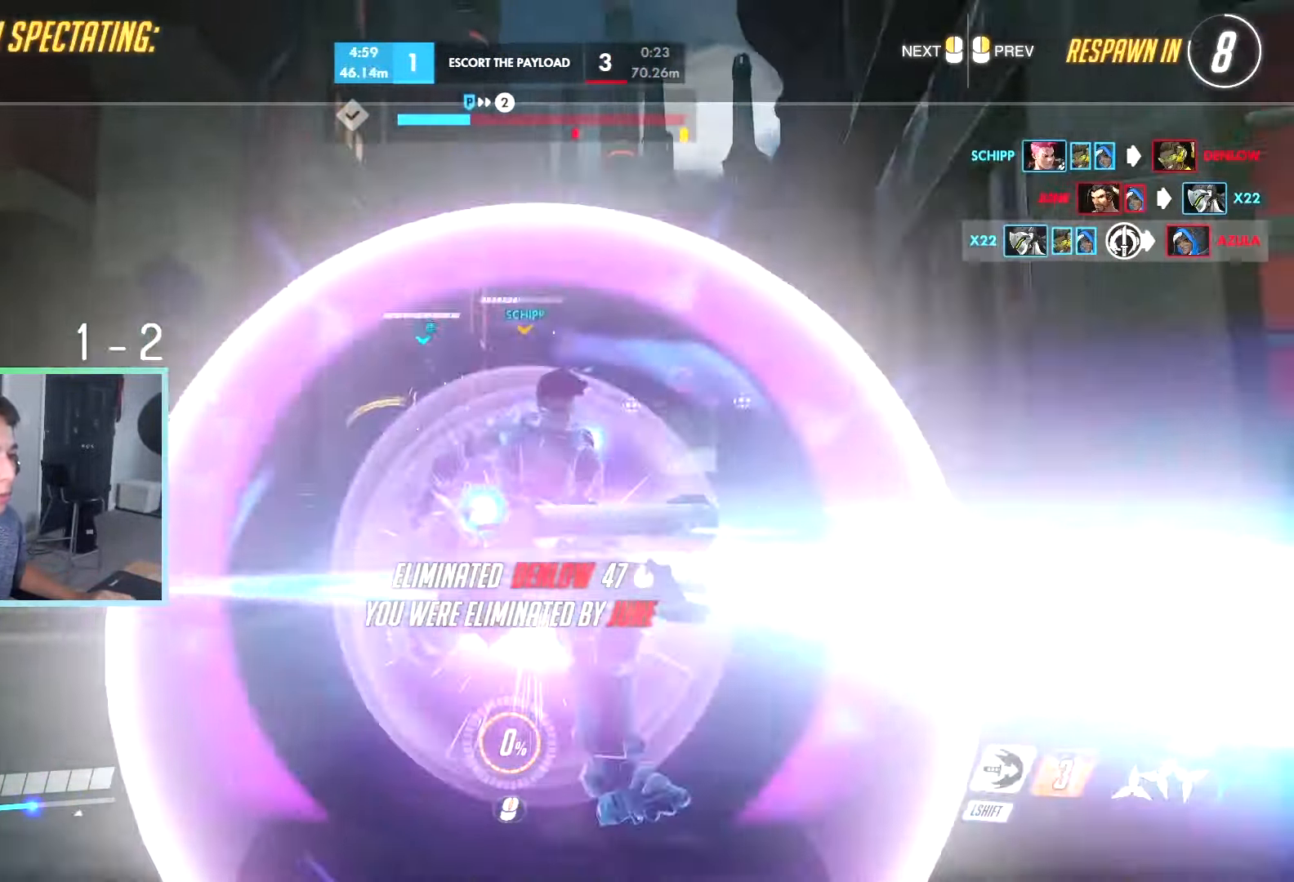
{"keys": [], "events": []}
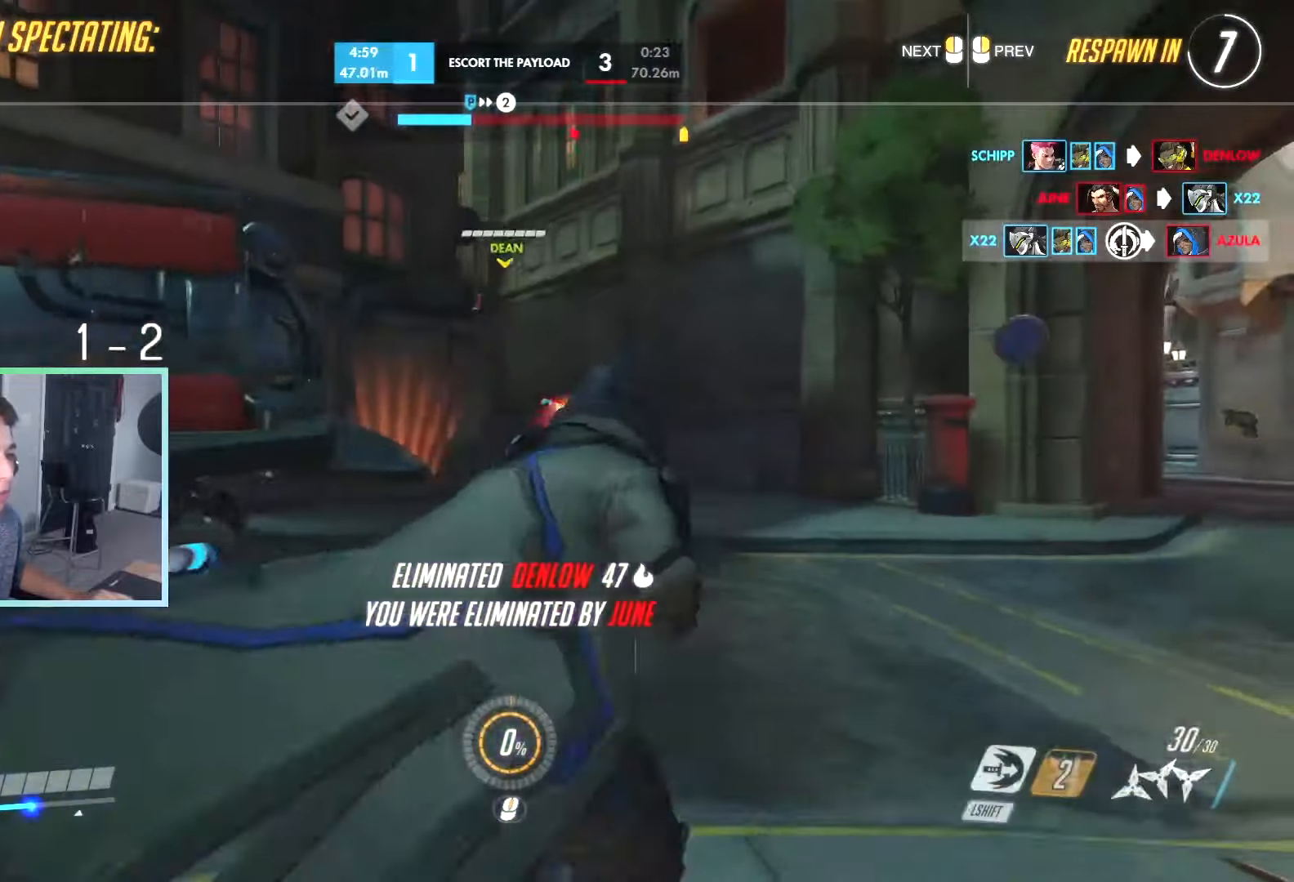
{"keys": [], "events": [[167, "space", "down"], [217, "space", "up"]]}
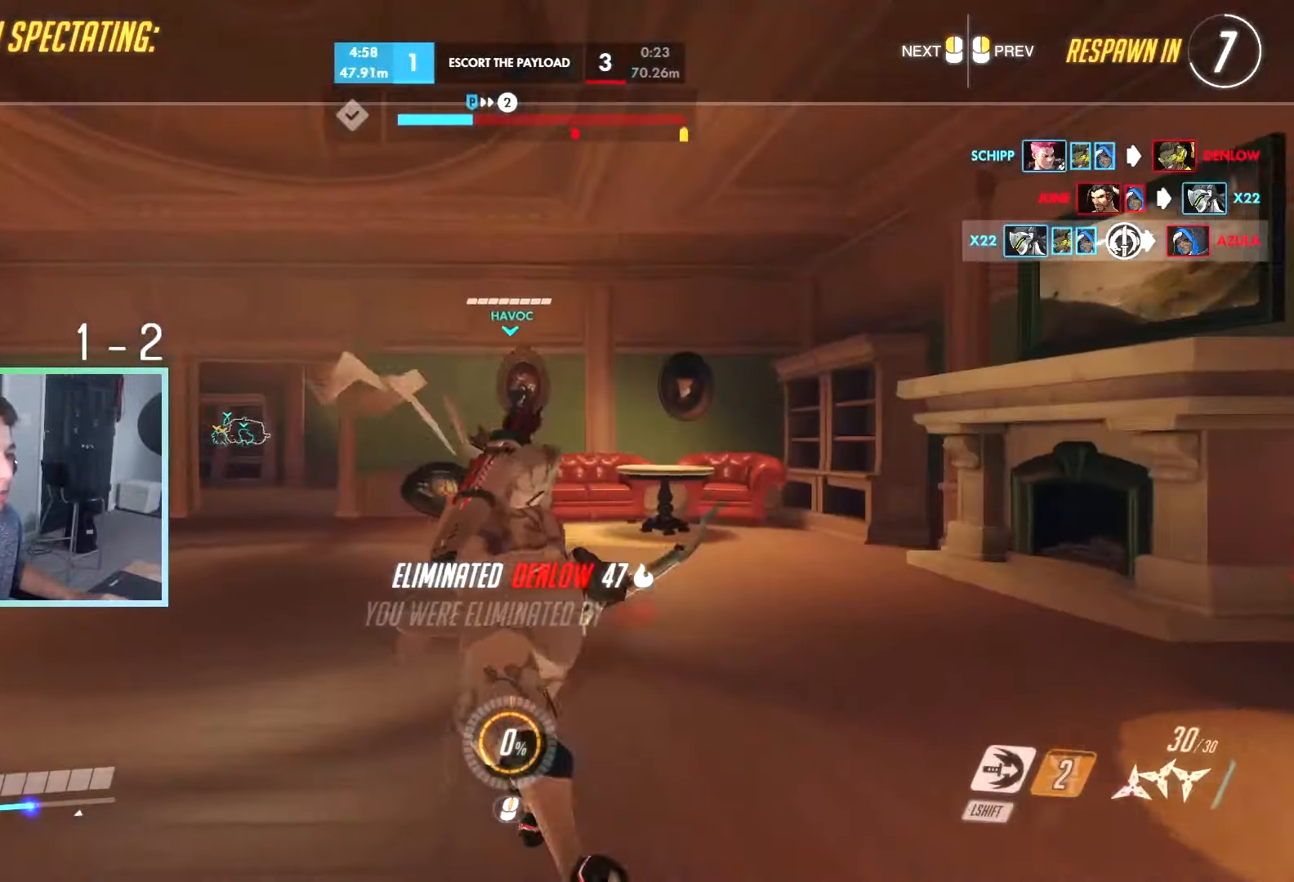
{"keys": [], "events": []}
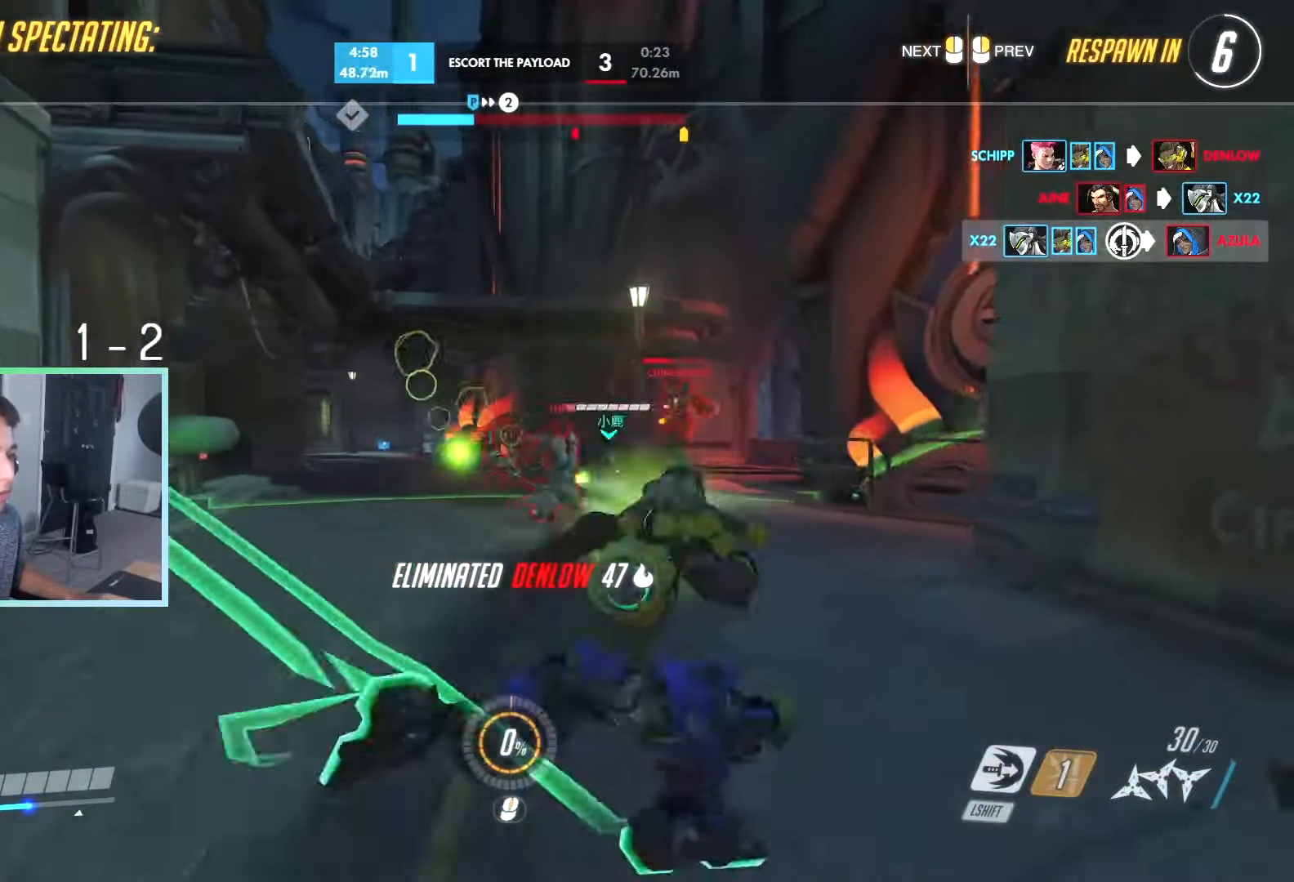
{"keys": ["w"], "events": [[200, "w", "down"]]}
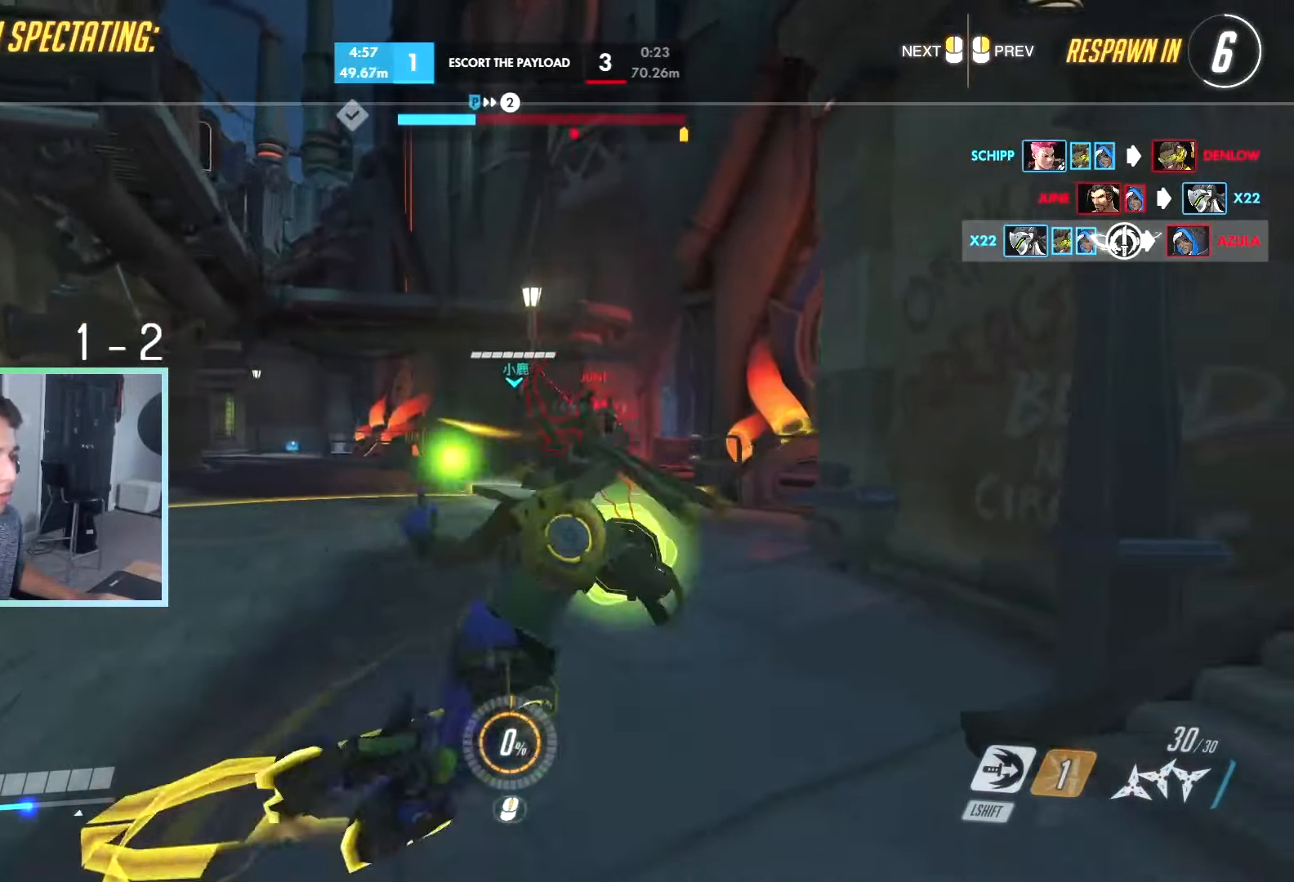
{"keys": ["w"], "events": []}
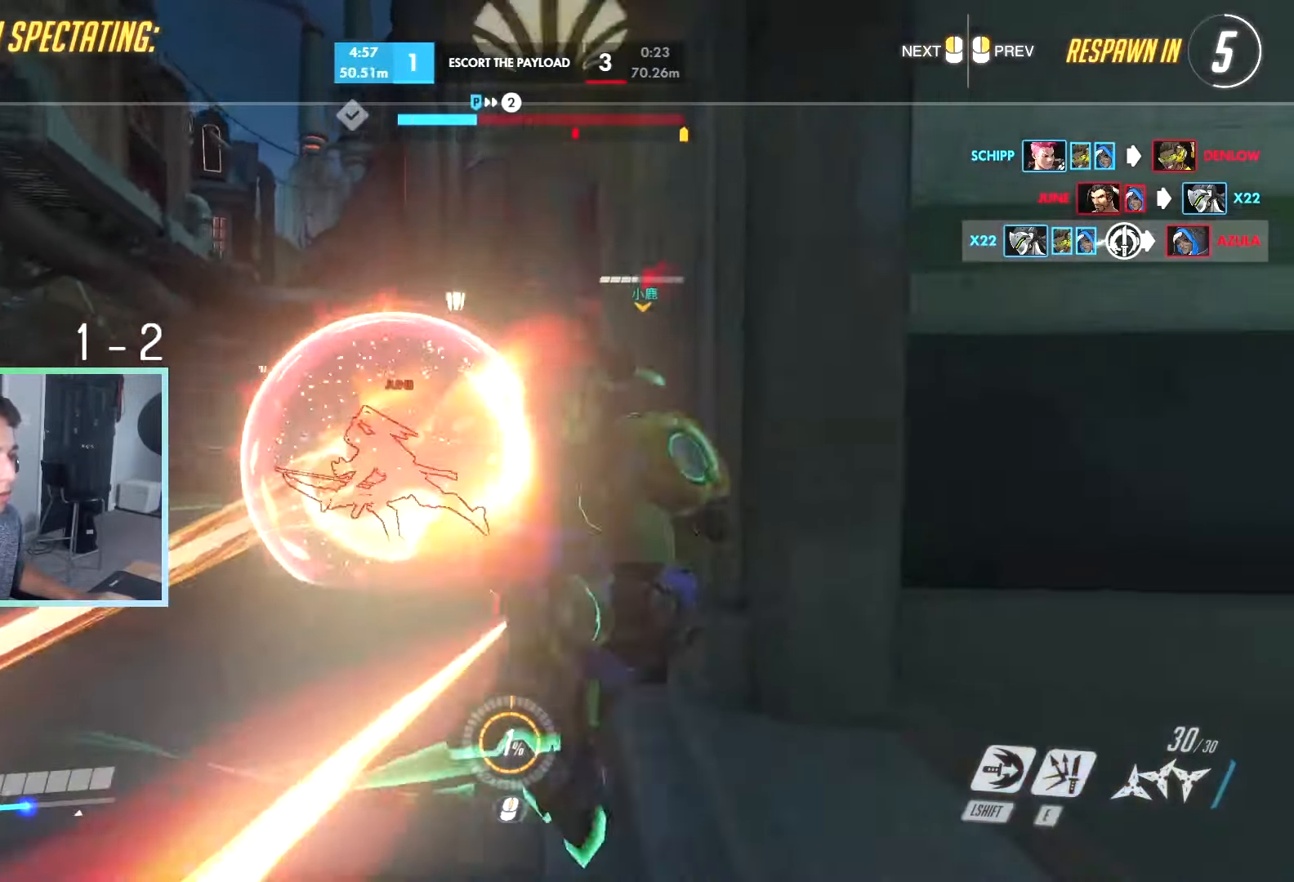
{"keys": ["w"], "events": []}
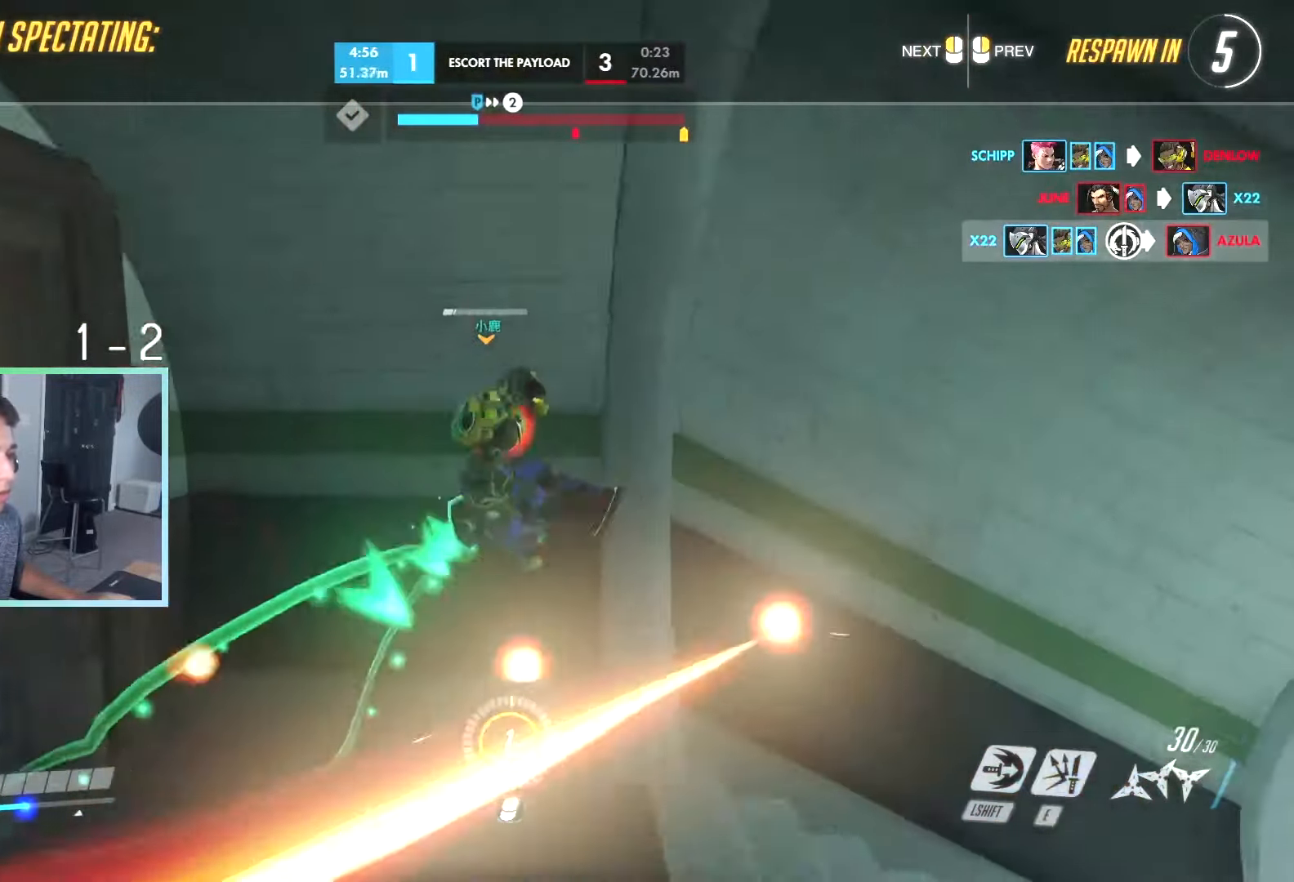
{"keys": ["w"], "events": []}